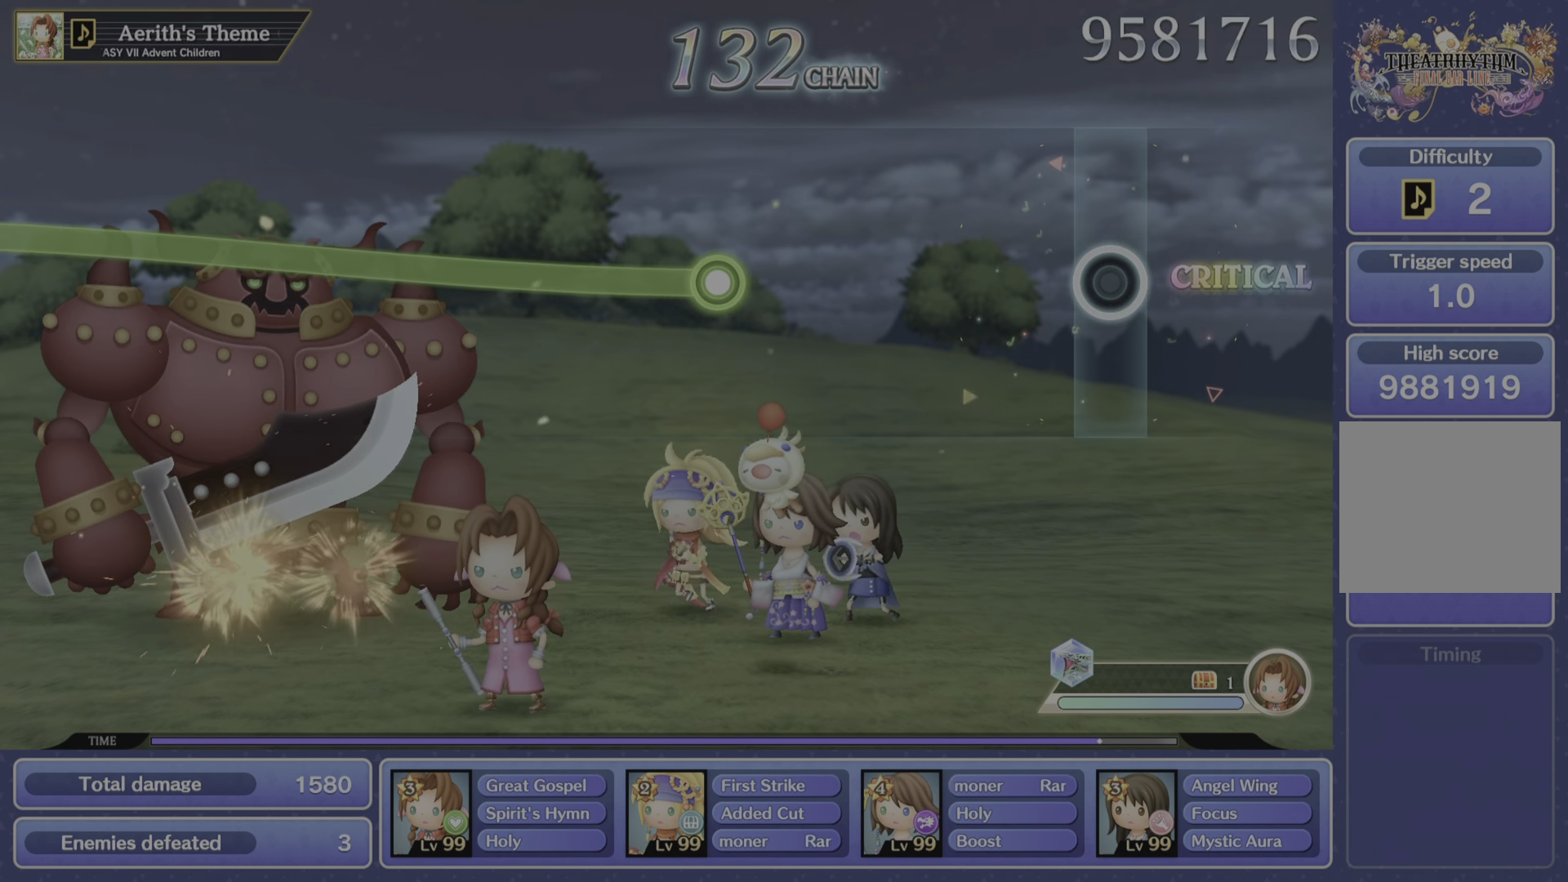
Gameplay with a controller (PlayStation layout); each line is a JSON object with the inputs held at the frame after it. "events" lists button and stick changes between this image and that frame as [ms after this image, input, new state], when the widget could be followed in between. Not read: L3 R3.
{"buttons": [], "left_stick": "center", "right_stick": "center", "events": []}
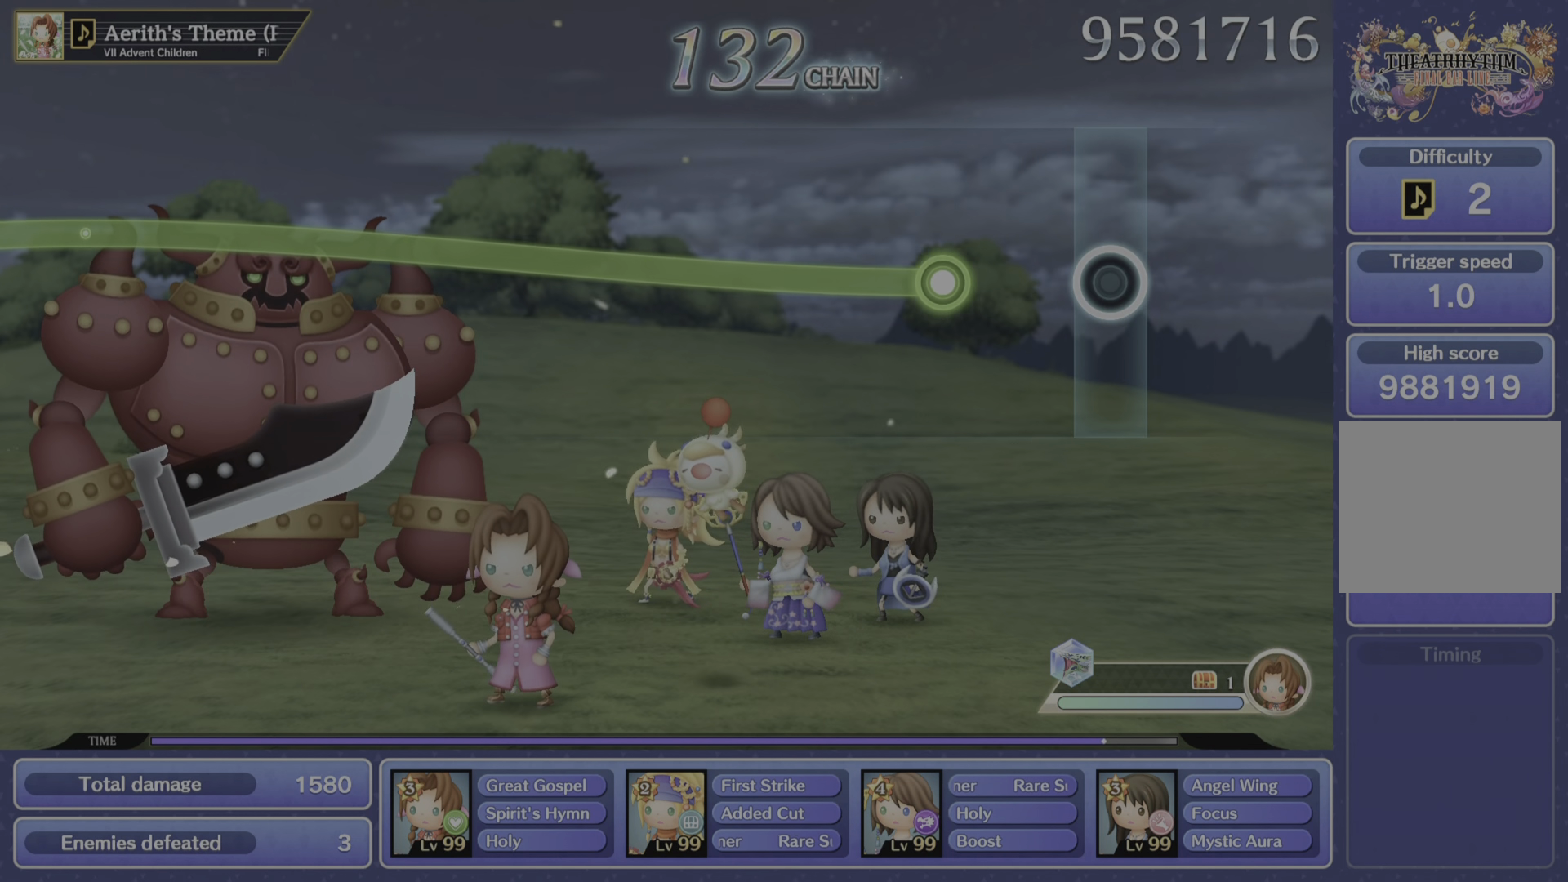
{"buttons": ["R2"], "left_stick": "up", "right_stick": "center", "events": [[401, "R2", "down"], [401, "left_stick", "up"]]}
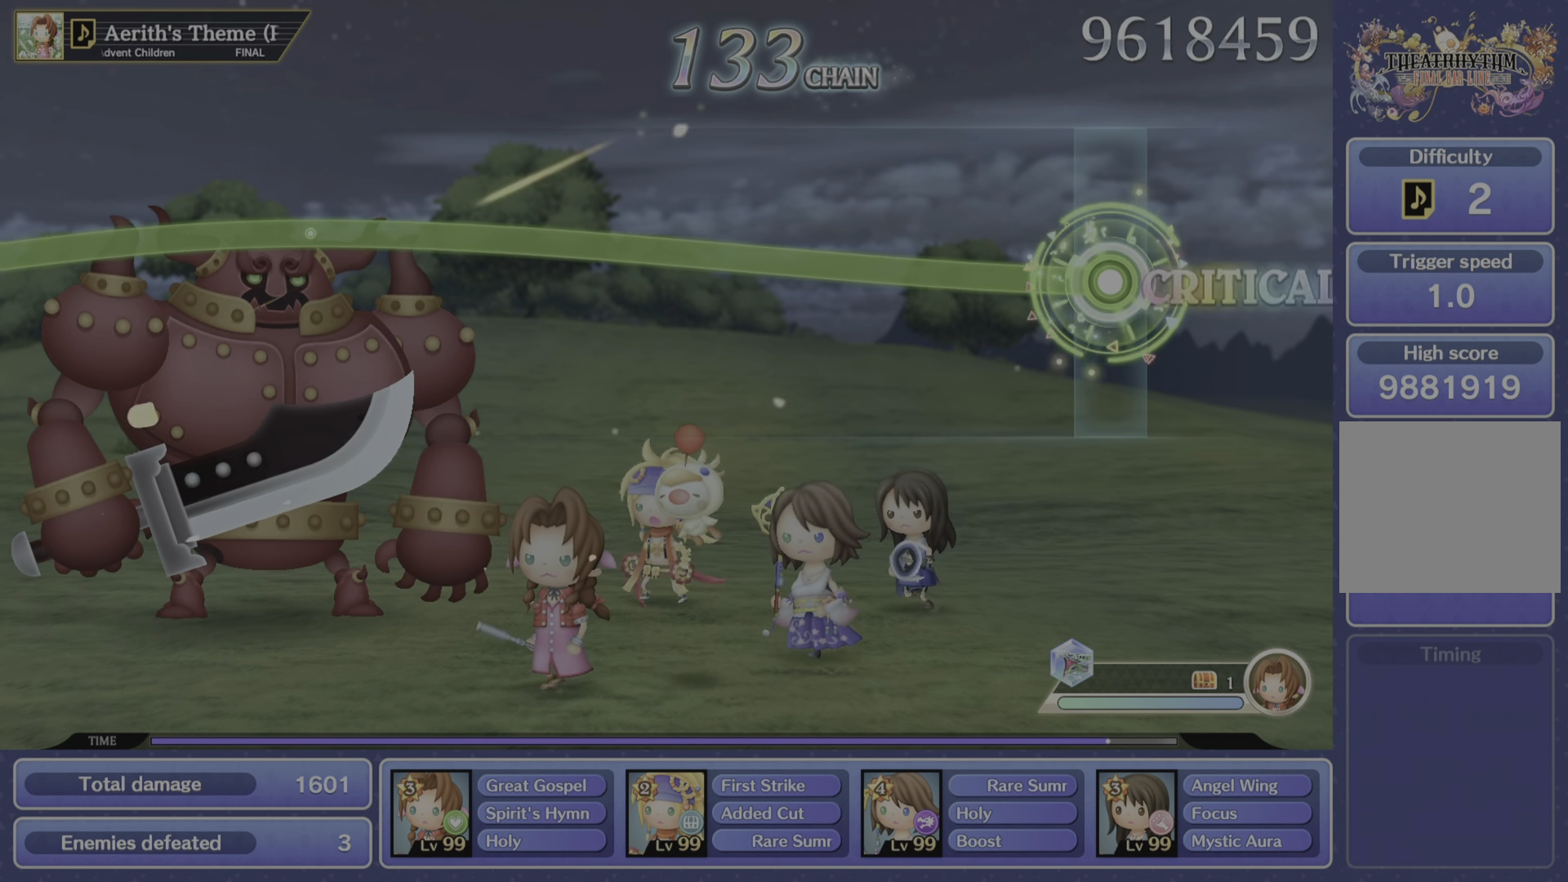
{"buttons": ["R2"], "left_stick": "up", "right_stick": "center", "events": []}
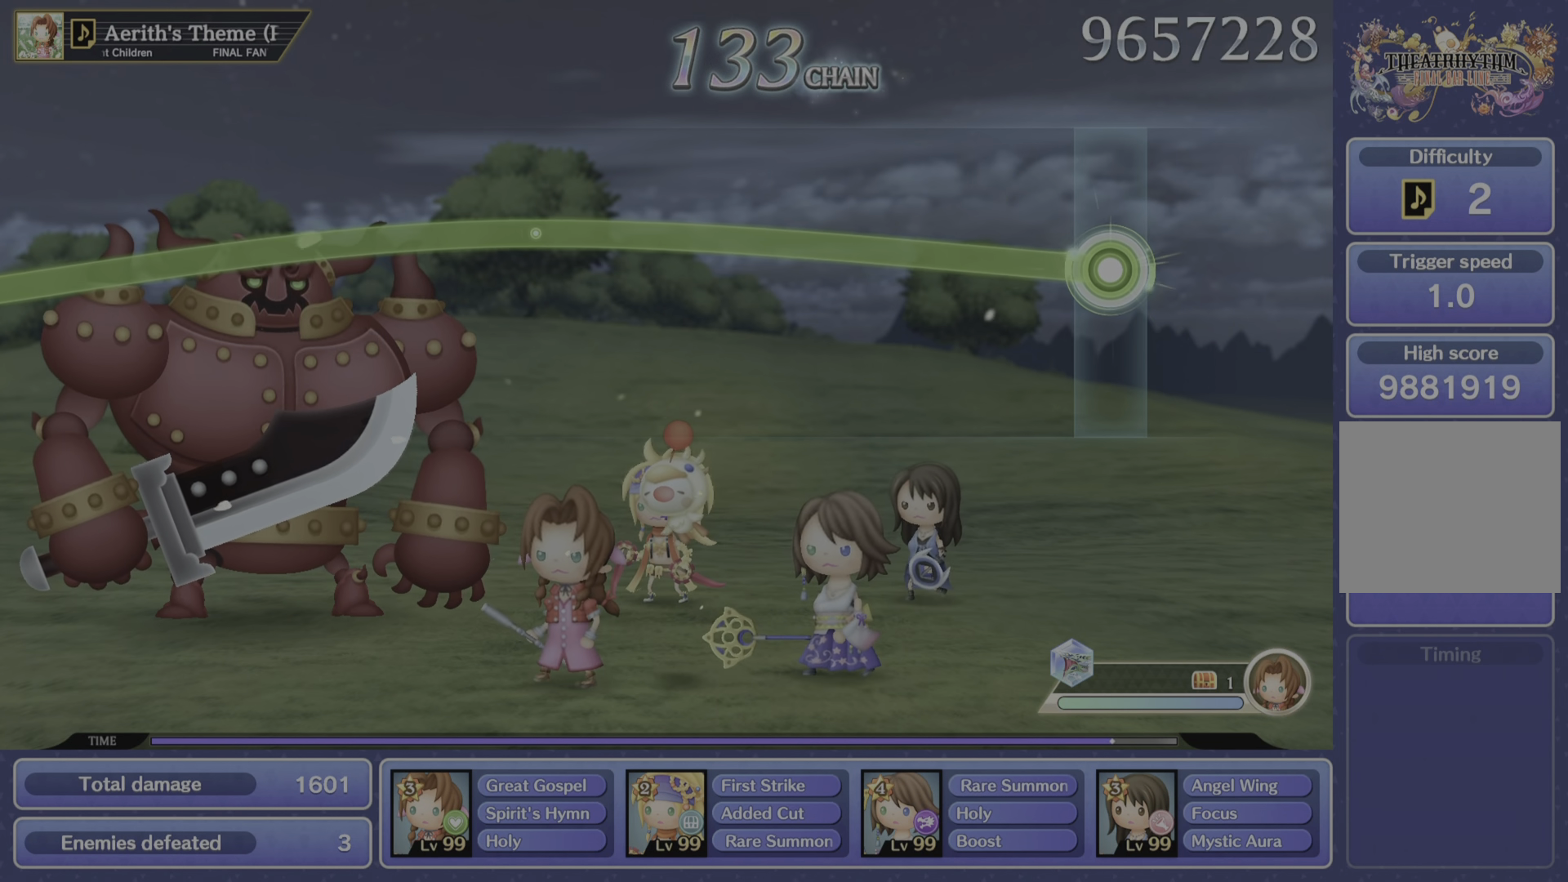
{"buttons": ["R2"], "left_stick": "up", "right_stick": "center", "events": []}
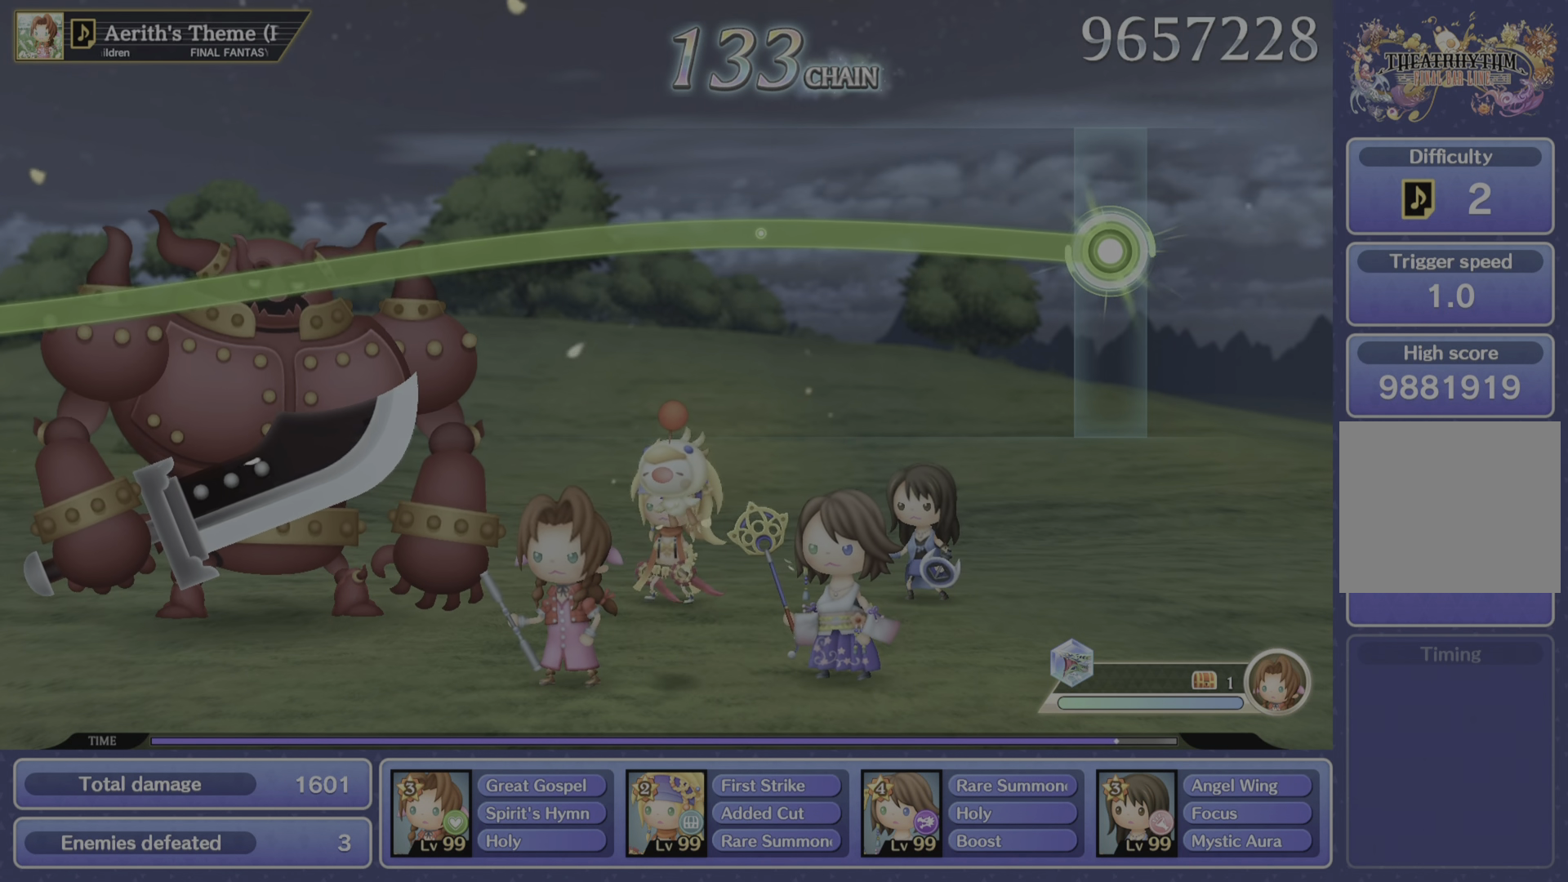
{"buttons": ["R2"], "left_stick": "up", "right_stick": "center", "events": []}